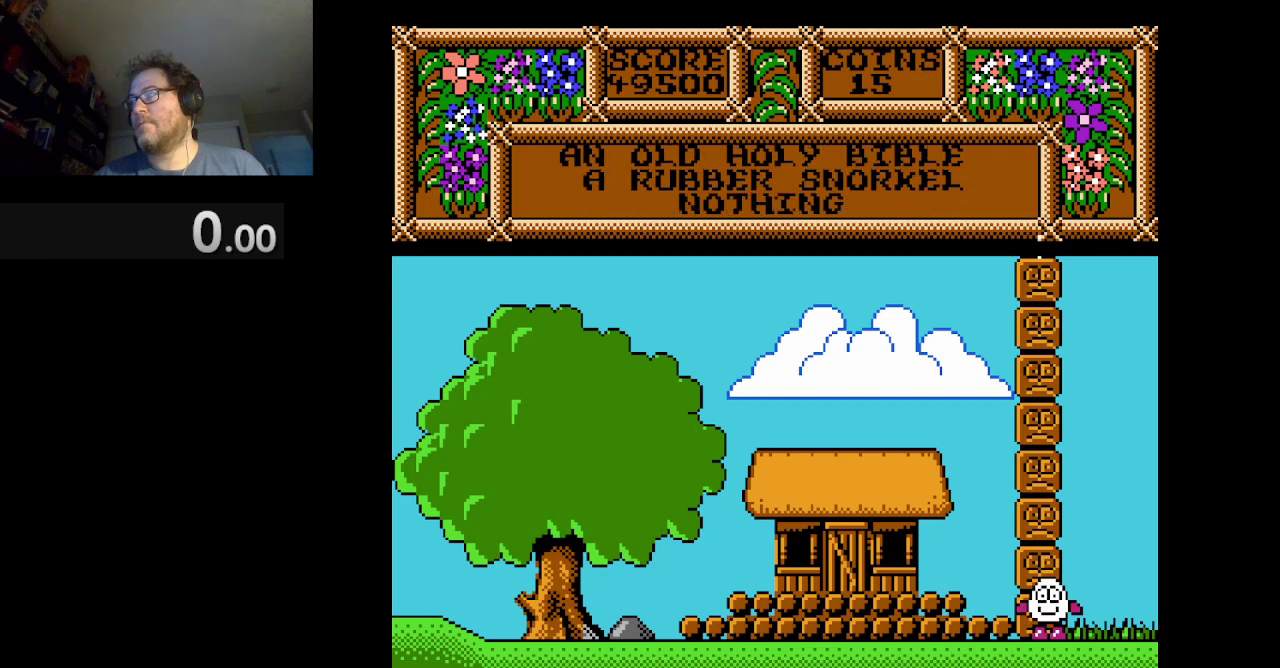
Gameplay with a controller (Nintendo layout); each line is a JSON object with the inputs held at the frame after it. "events" lists button and stick changes between this image and that frame as [ms after this image, input, new state], when the widget could be followed in between. Not read: L3 R1 R3.
{"buttons": [], "events": []}
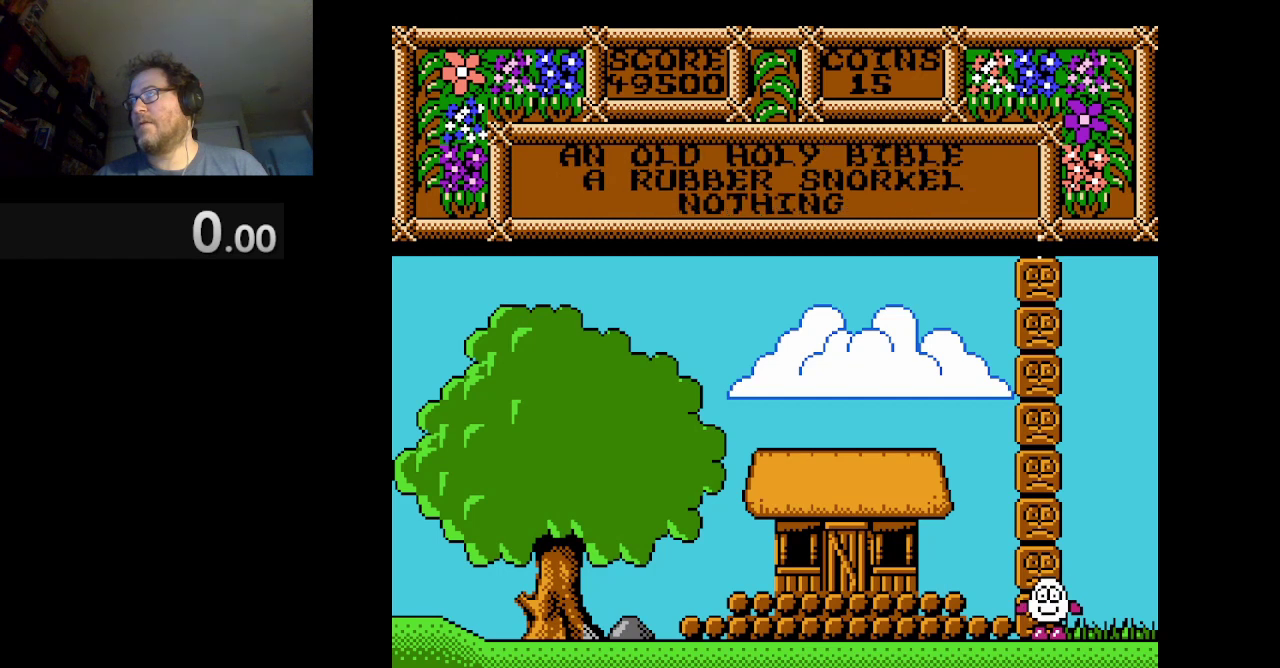
{"buttons": [], "events": []}
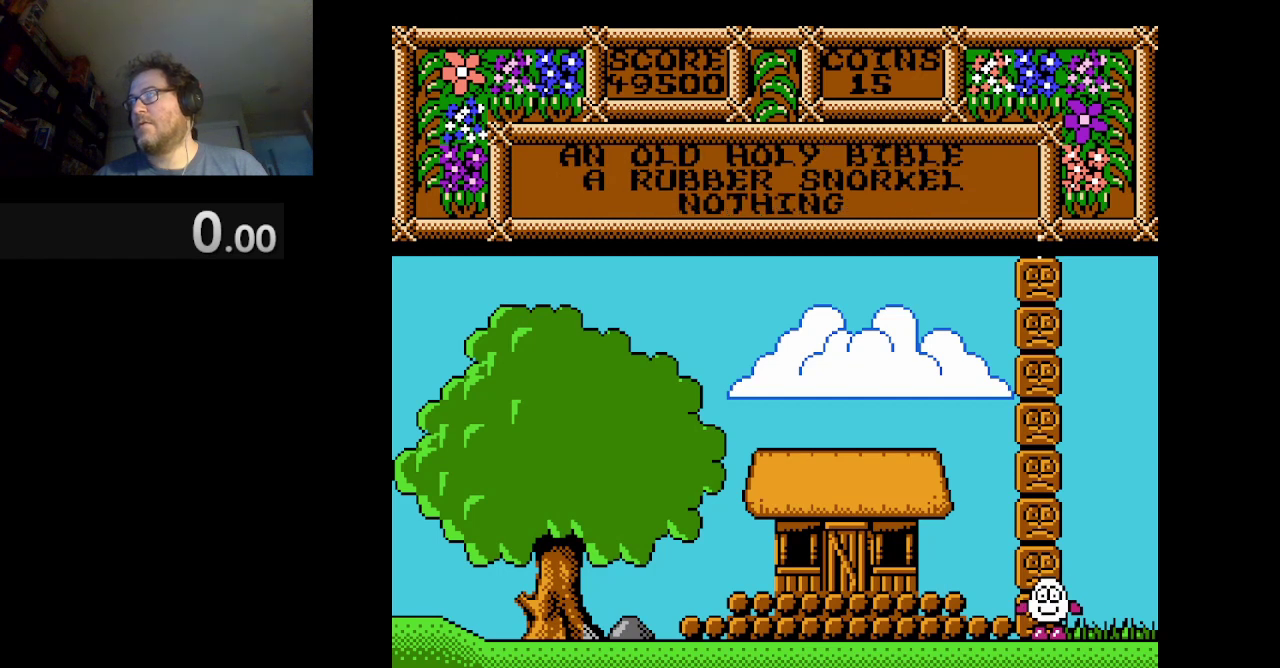
{"buttons": [], "events": [[125, "A", "down"], [125, "B", "down"], [209, "A", "up"], [209, "B", "up"]]}
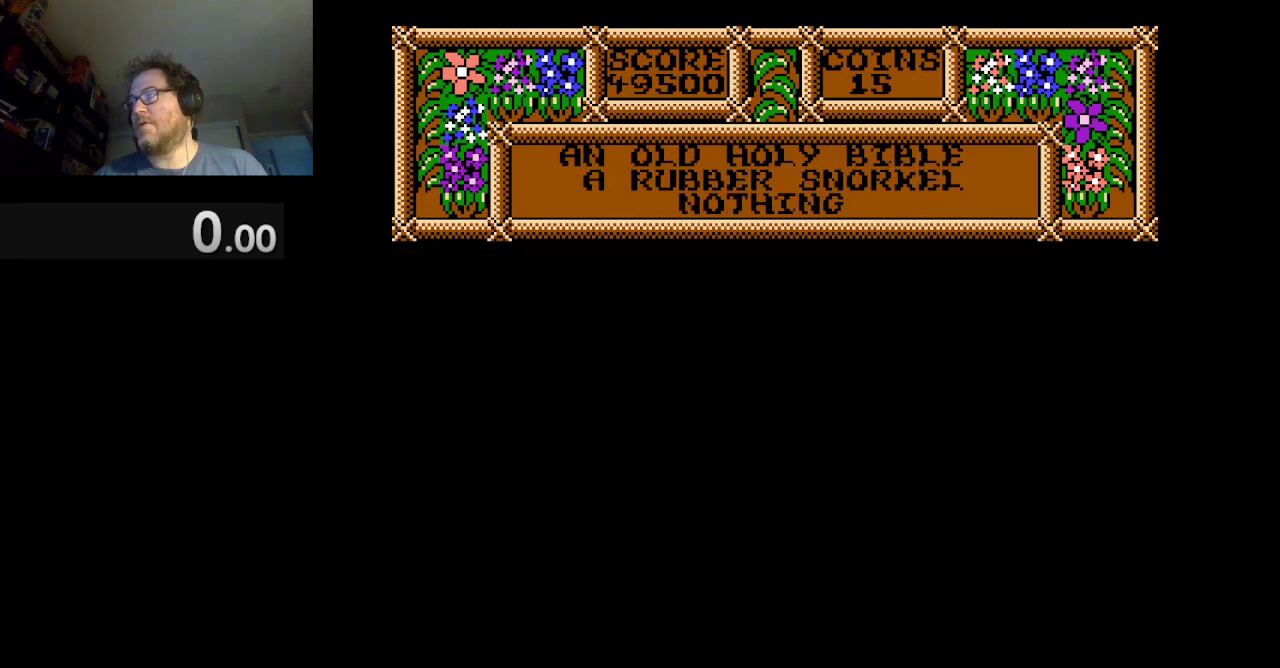
{"buttons": [], "events": []}
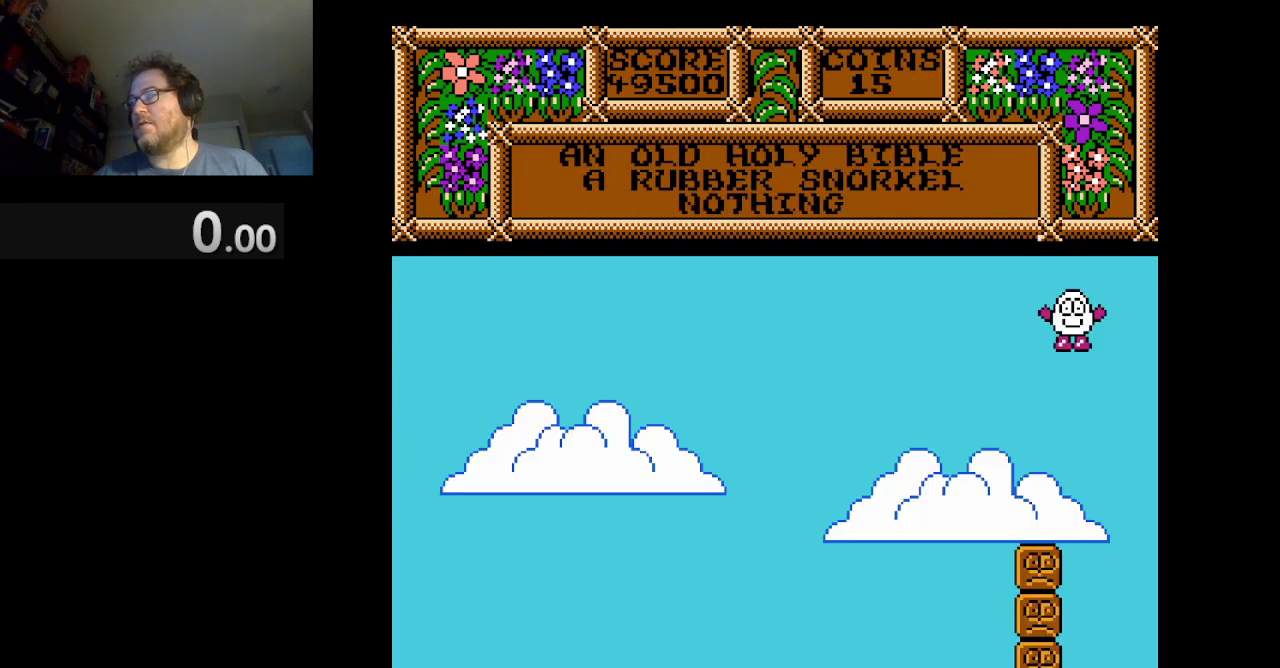
{"buttons": [], "events": []}
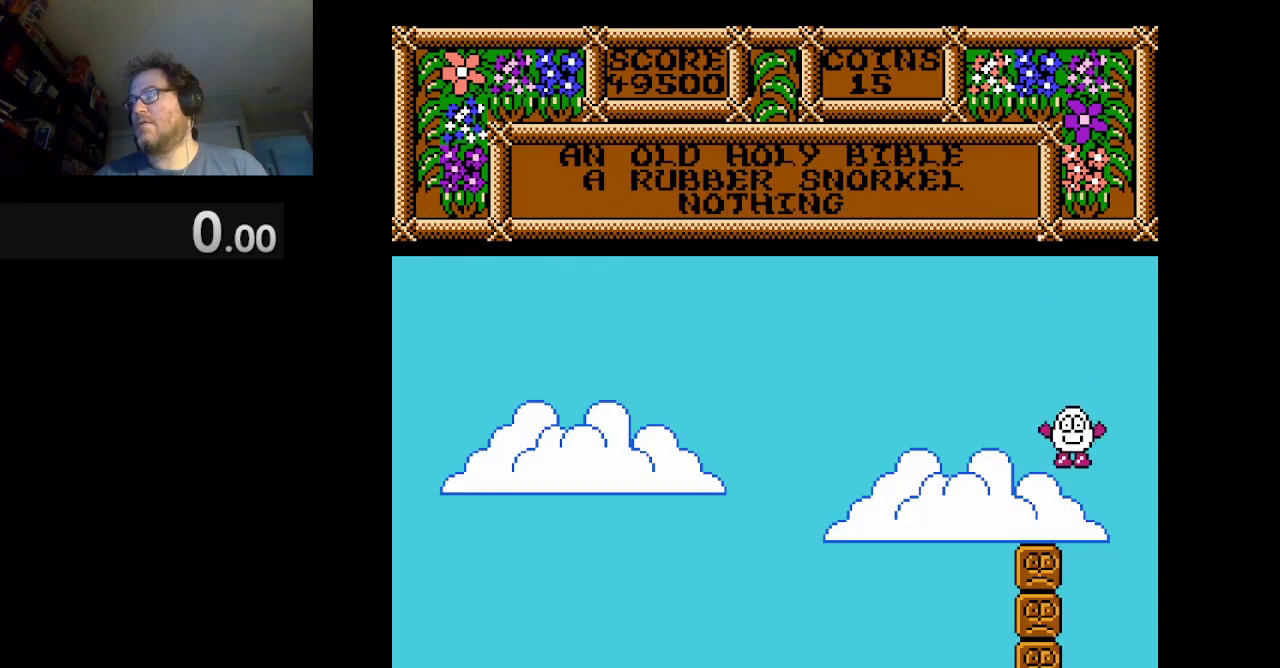
{"buttons": ["DPAD_LEFT"], "events": [[125, "DPAD_LEFT", "down"]]}
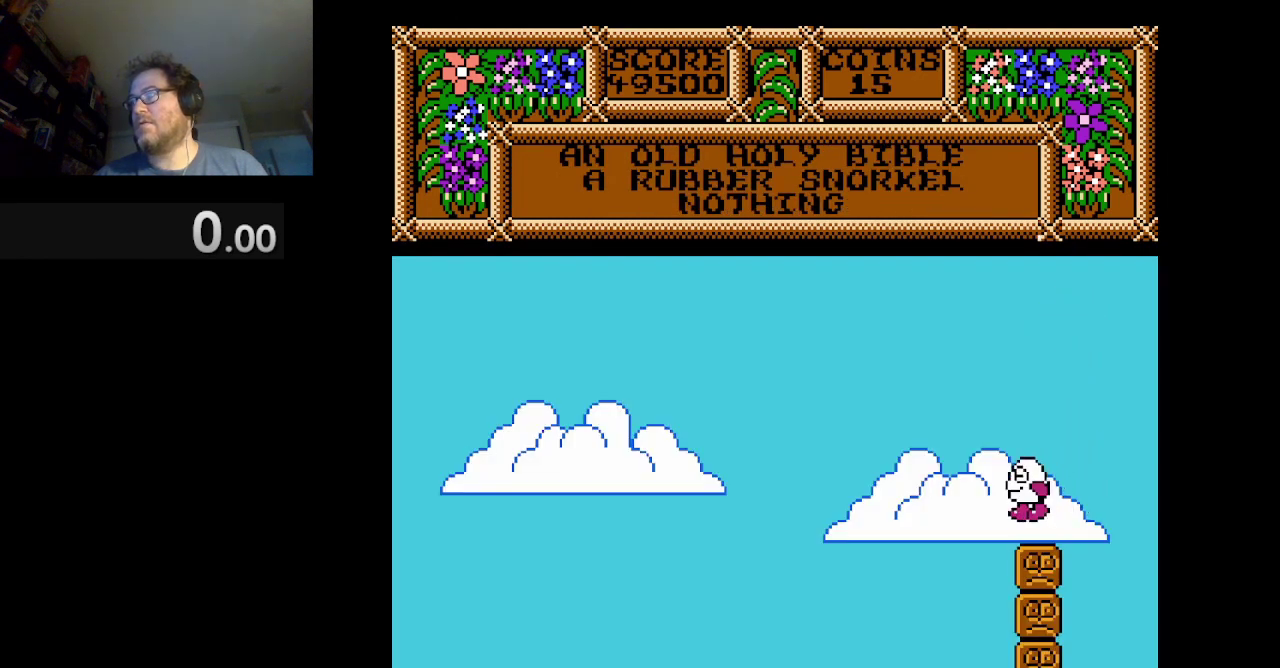
{"buttons": ["DPAD_LEFT"], "events": []}
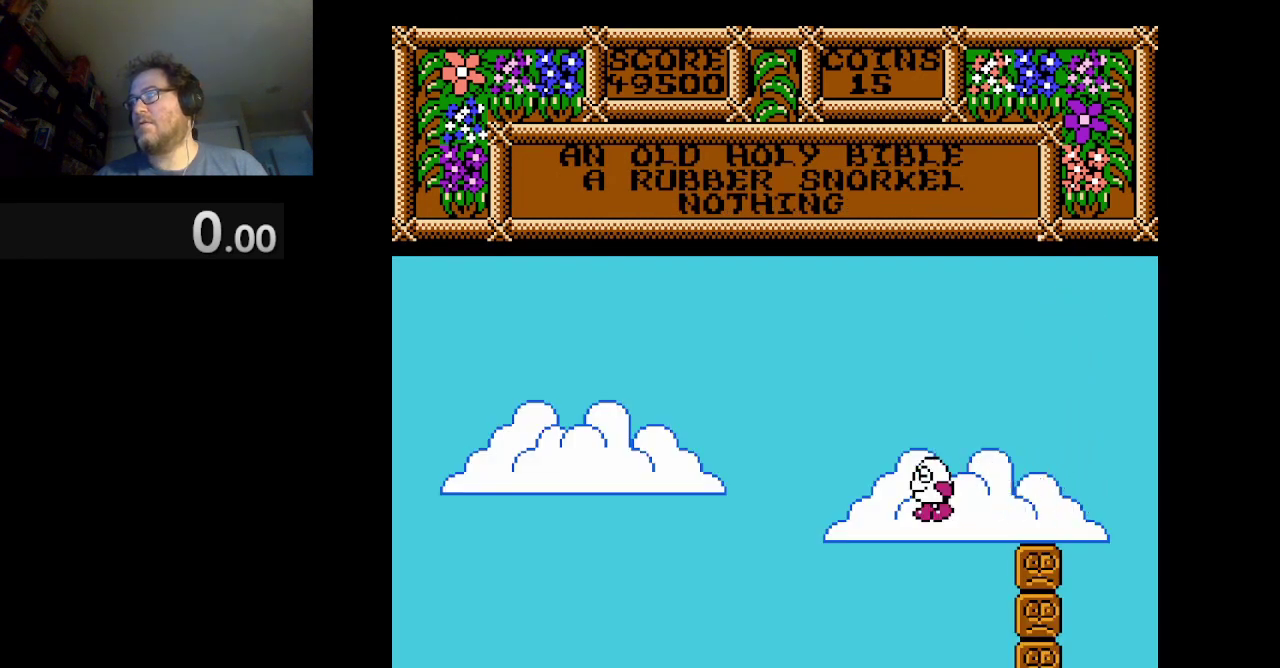
{"buttons": ["A", "DPAD_LEFT"], "events": [[417, "A", "down"]]}
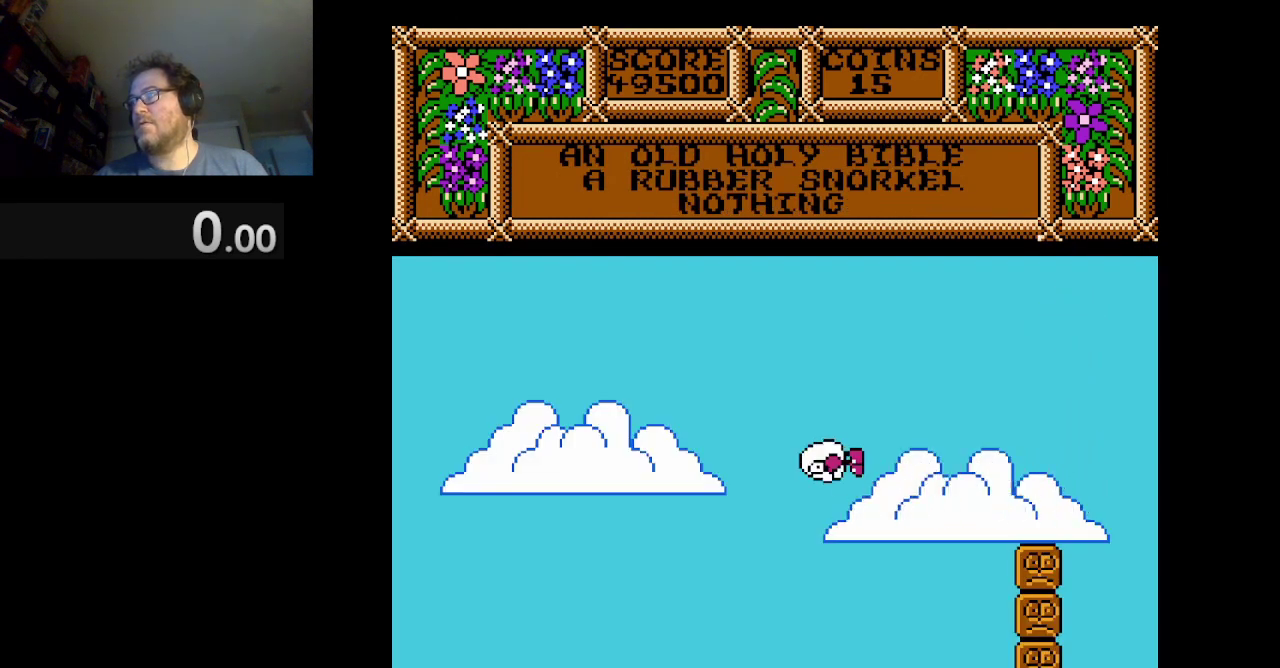
{"buttons": ["A", "DPAD_LEFT"], "events": []}
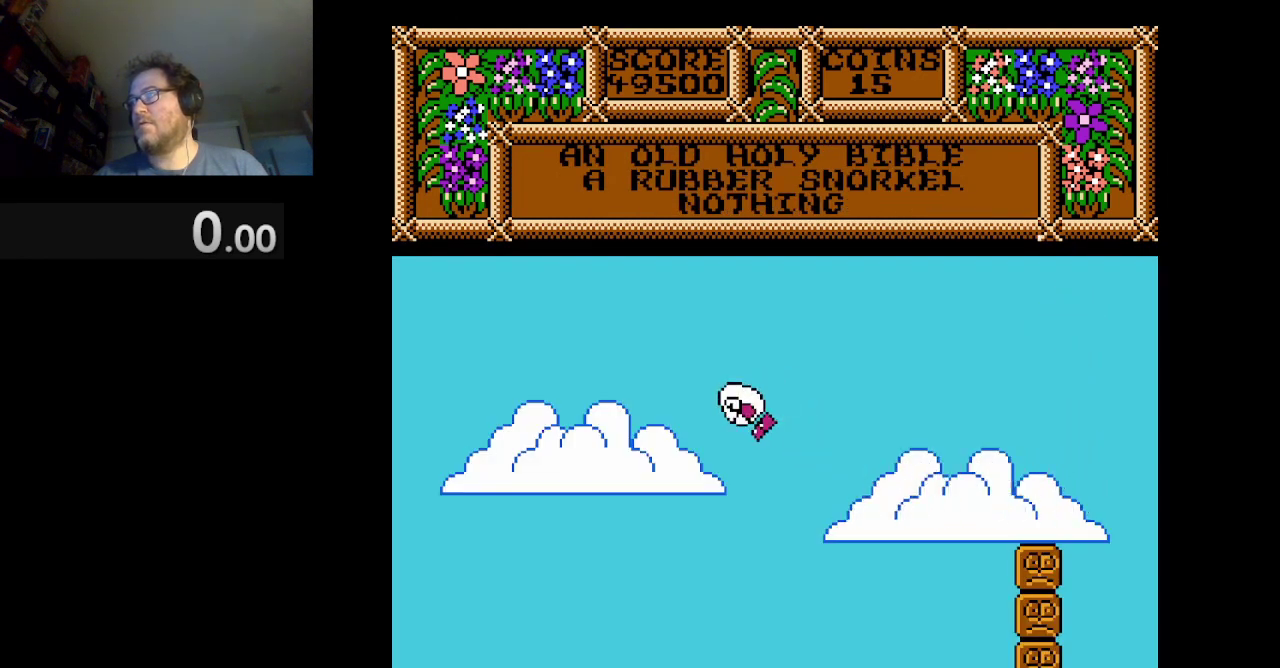
{"buttons": ["DPAD_LEFT"], "events": [[42, "A", "up"]]}
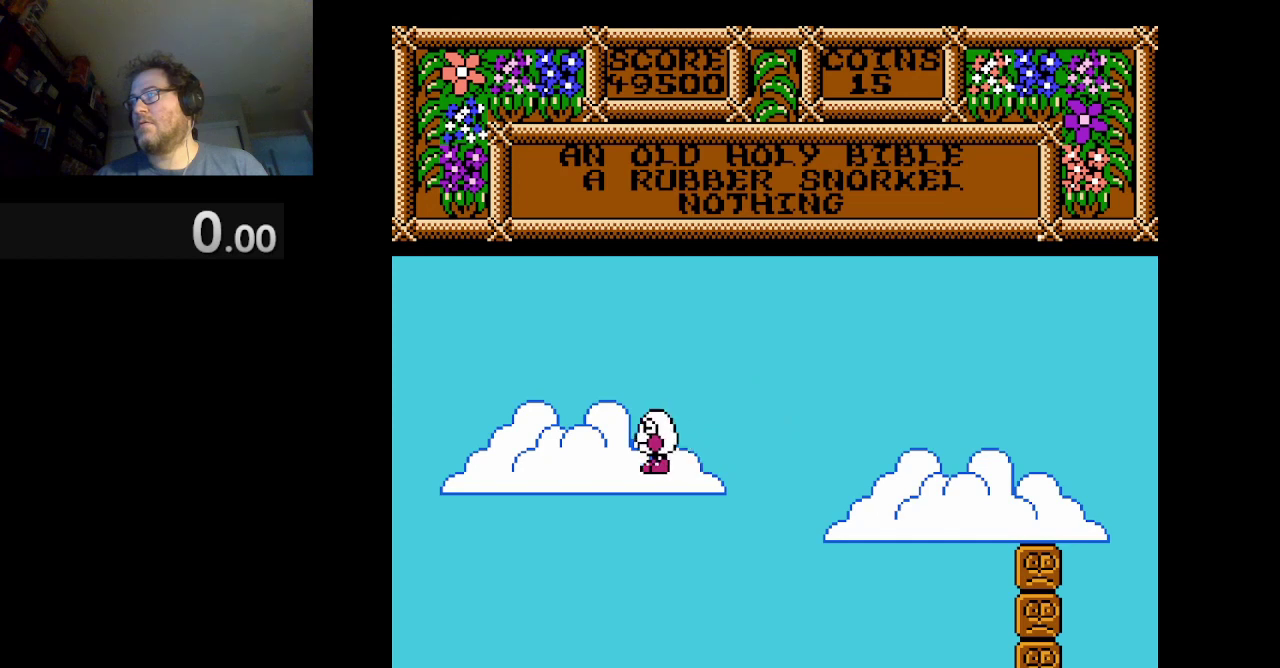
{"buttons": ["DPAD_LEFT"], "events": []}
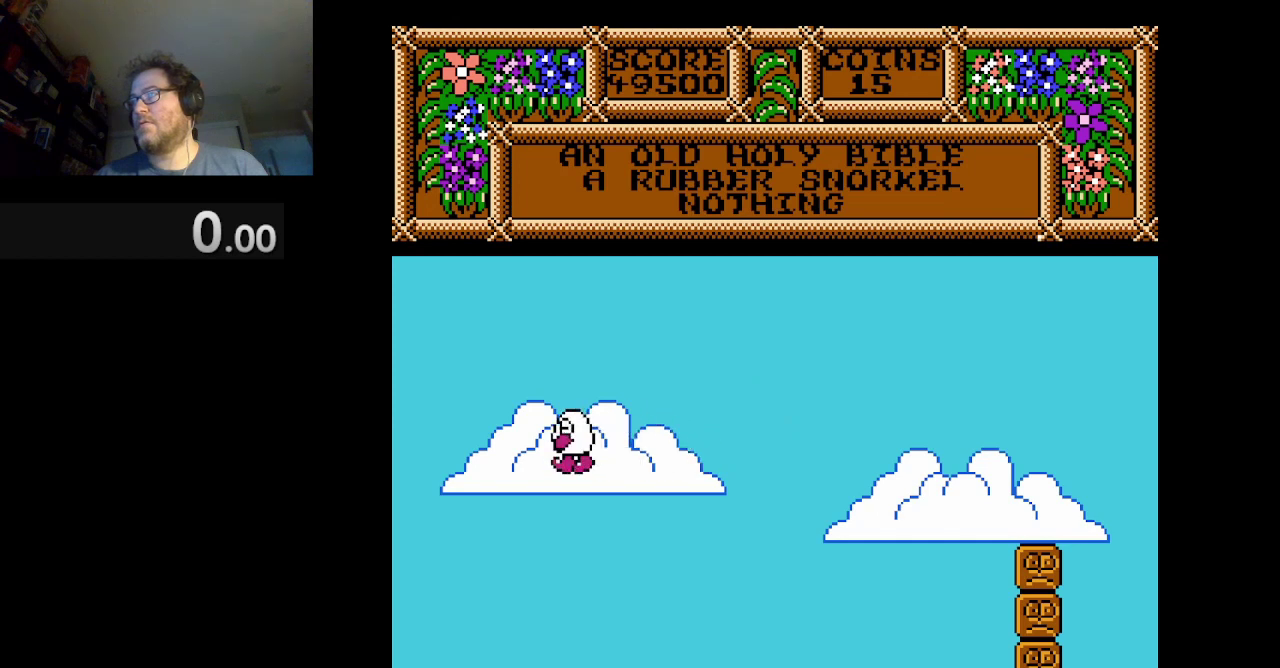
{"buttons": [], "events": [[208, "DPAD_LEFT", "up"]]}
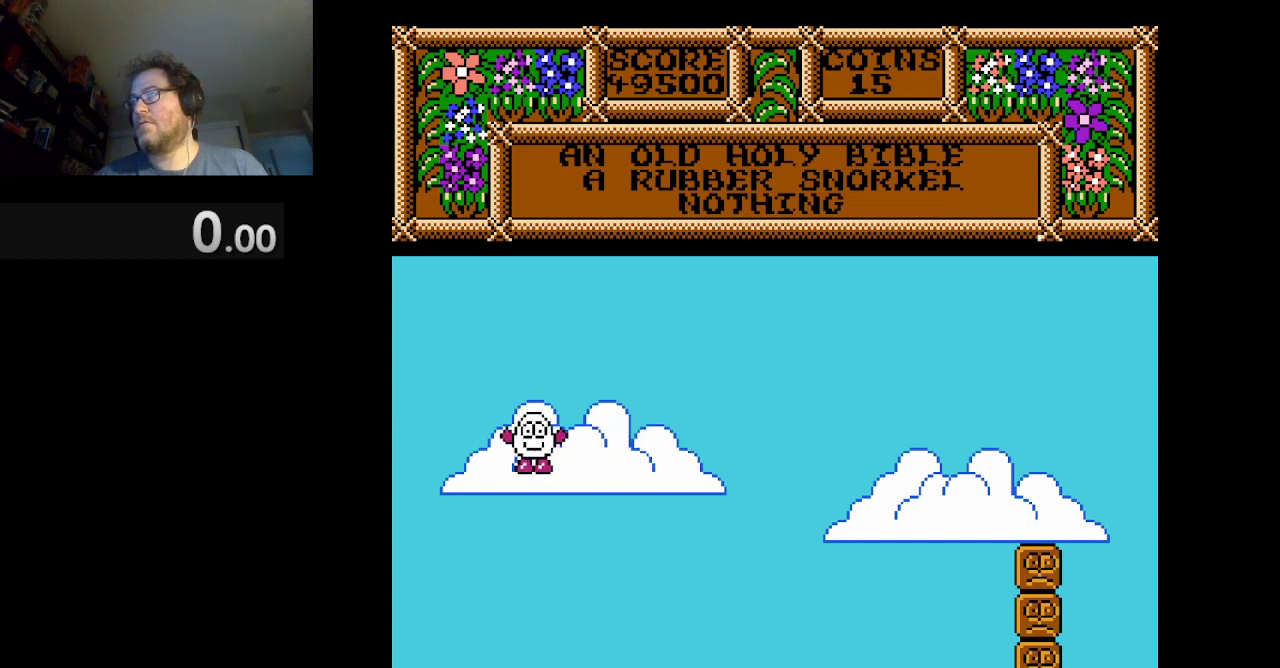
{"buttons": [], "events": []}
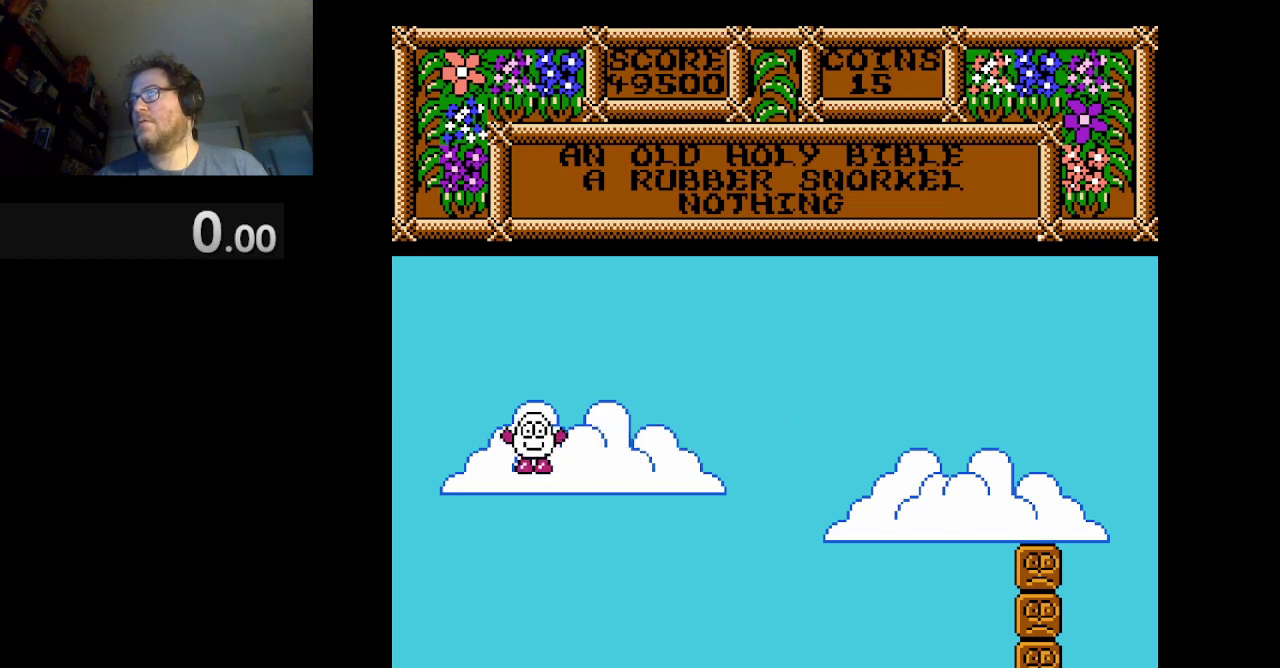
{"buttons": [], "events": [[334, "B", "down"], [459, "B", "up"]]}
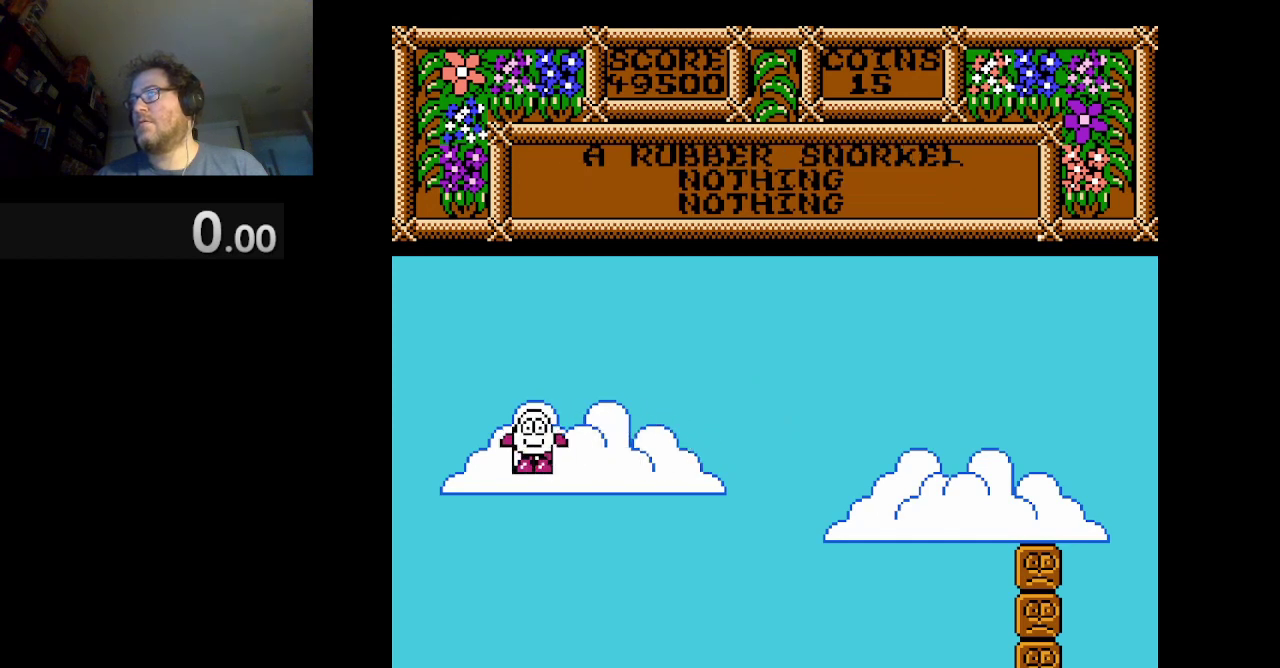
{"buttons": [], "events": []}
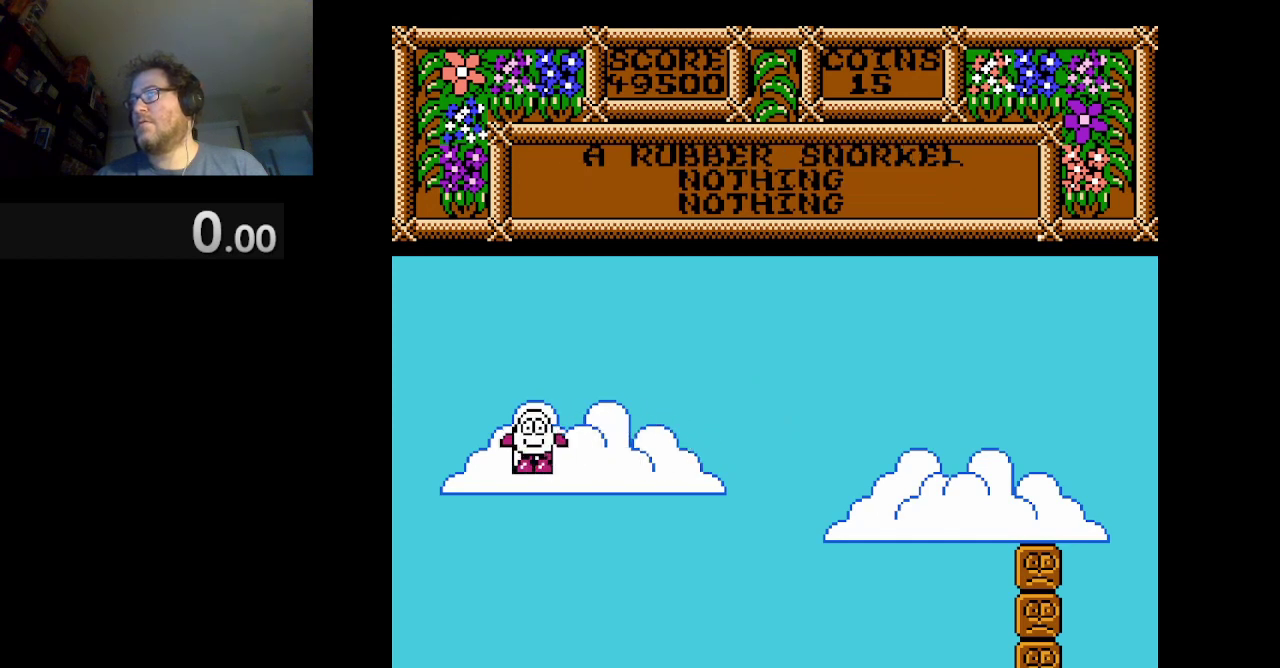
{"buttons": [], "events": [[83, "B", "down"], [208, "B", "up"]]}
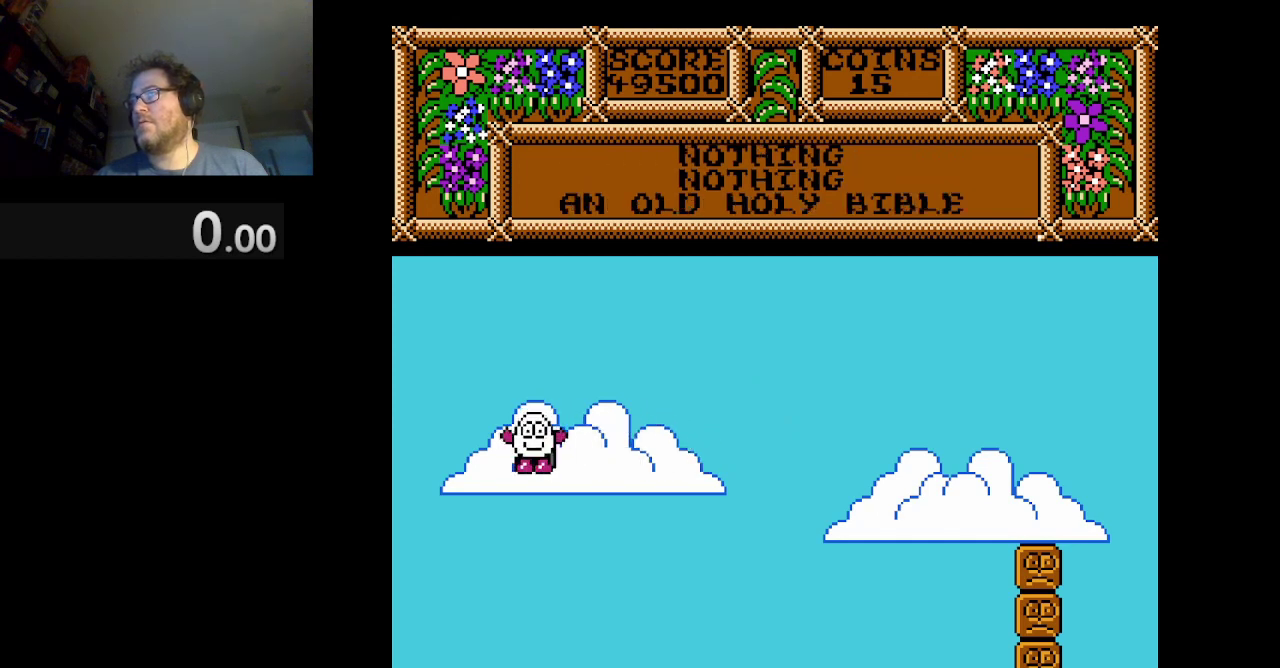
{"buttons": [], "events": [[167, "B", "down"], [251, "B", "up"]]}
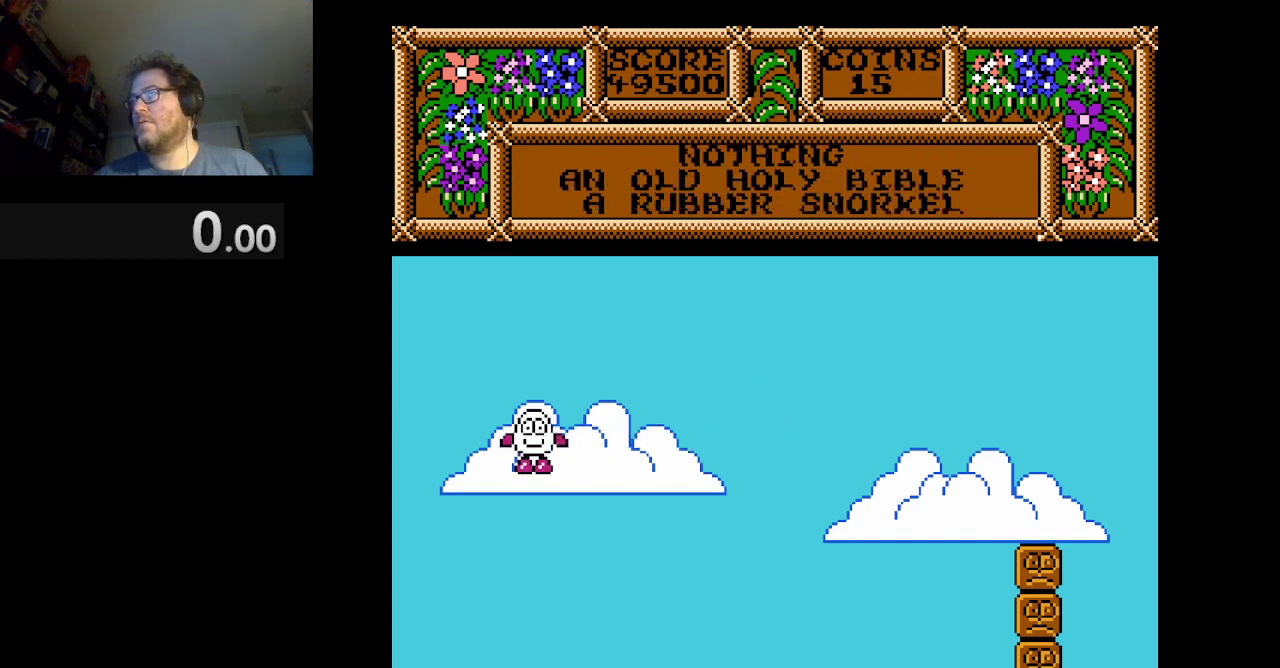
{"buttons": ["DPAD_RIGHT"], "events": [[84, "DPAD_RIGHT", "down"]]}
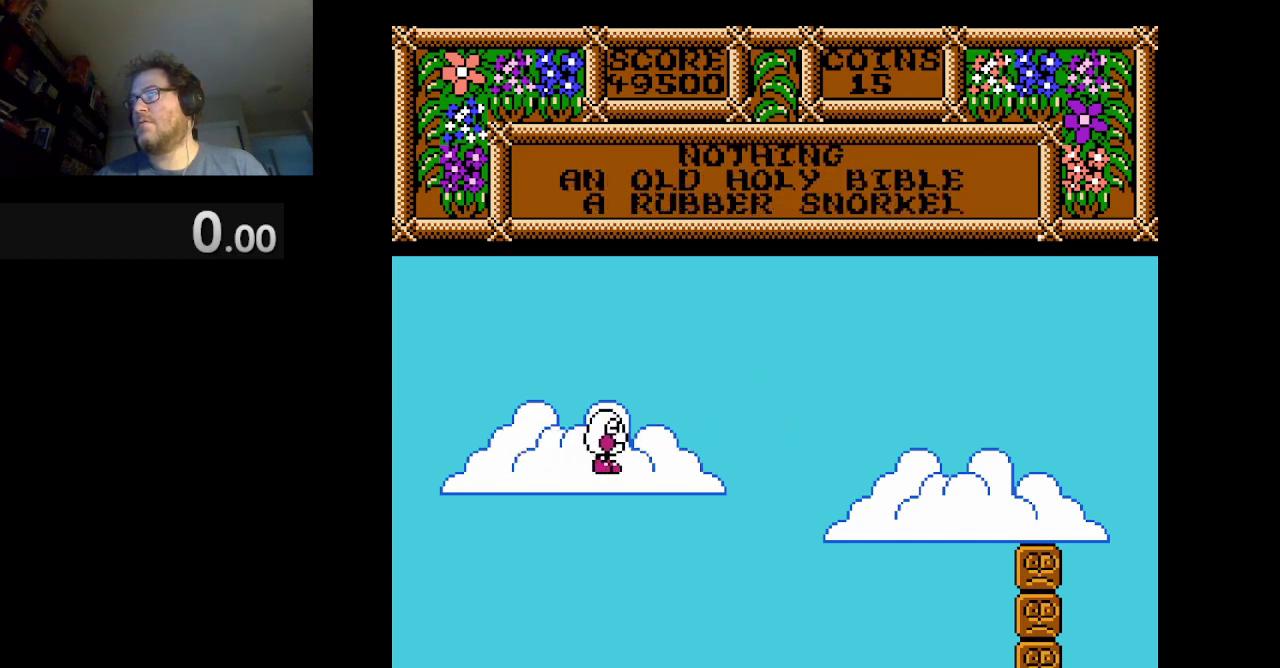
{"buttons": [], "events": [[125, "DPAD_RIGHT", "up"]]}
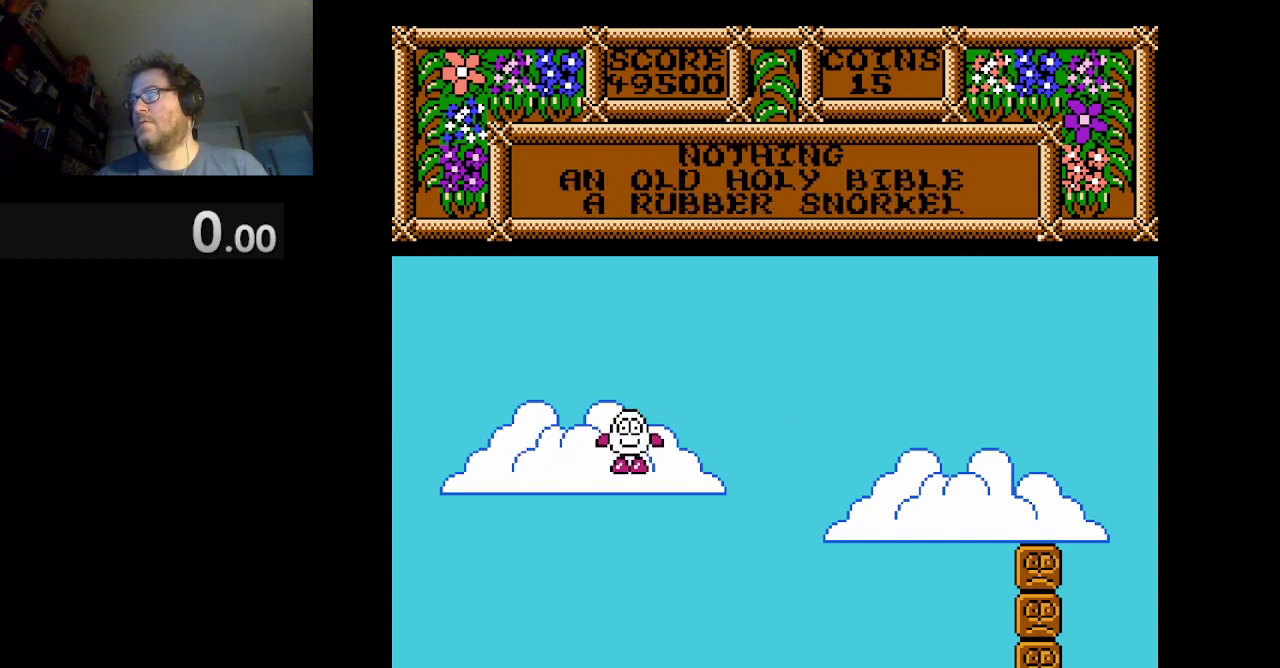
{"buttons": [], "events": [[167, "B", "down"], [334, "B", "up"]]}
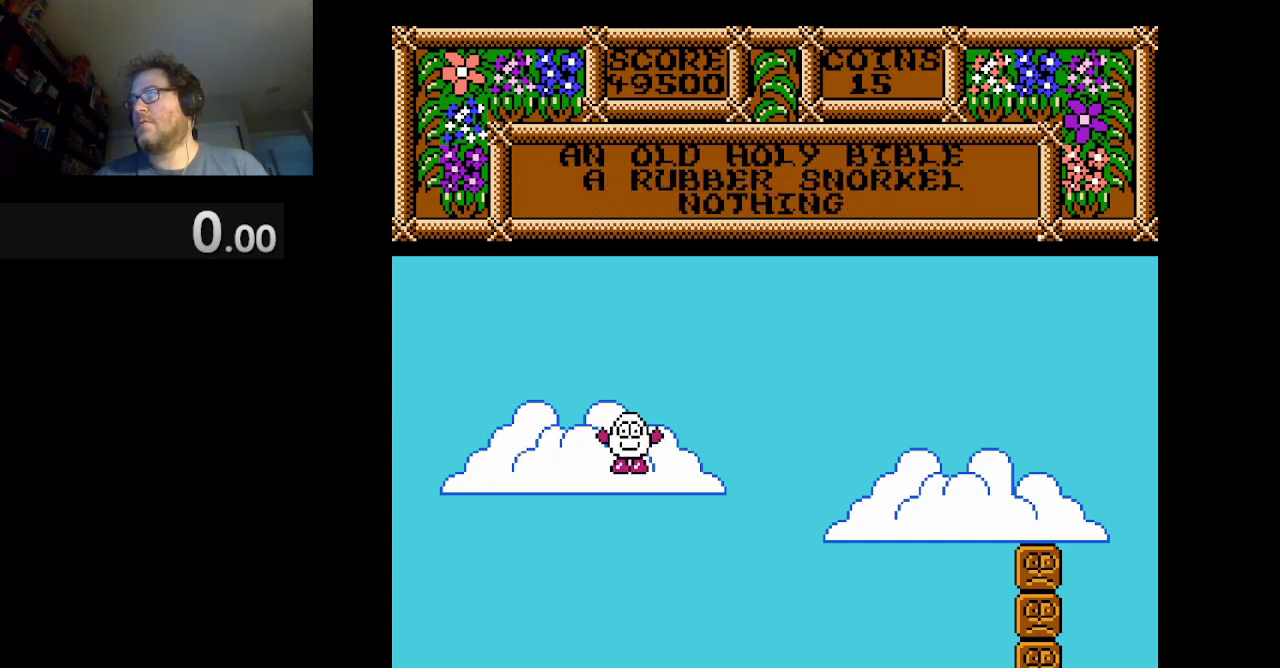
{"buttons": [], "events": []}
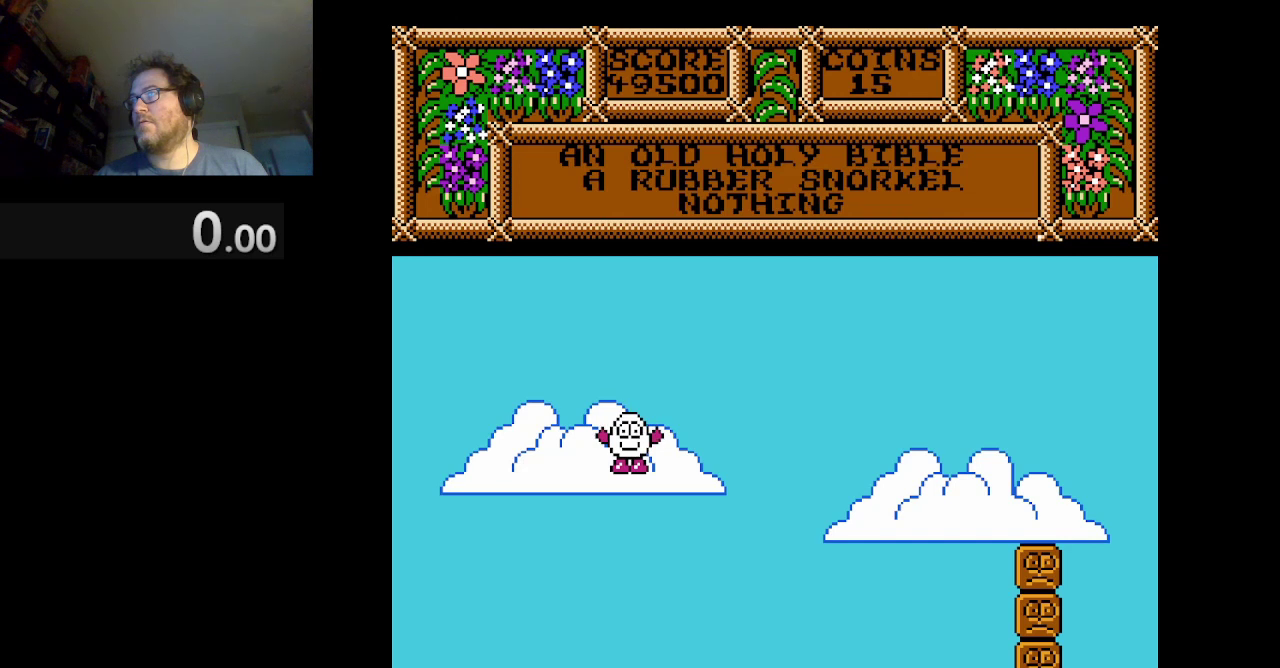
{"buttons": ["DPAD_LEFT"], "events": [[209, "DPAD_RIGHT", "down"], [334, "DPAD_RIGHT", "up"], [501, "DPAD_LEFT", "down"]]}
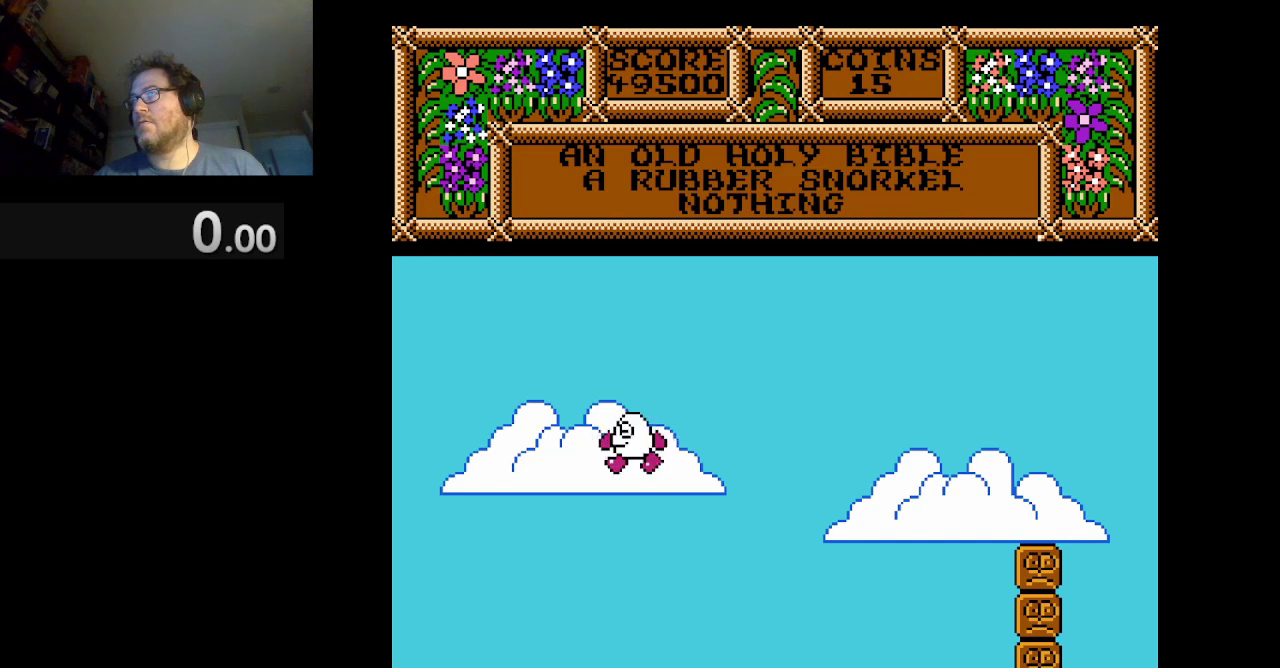
{"buttons": ["DPAD_LEFT"], "events": []}
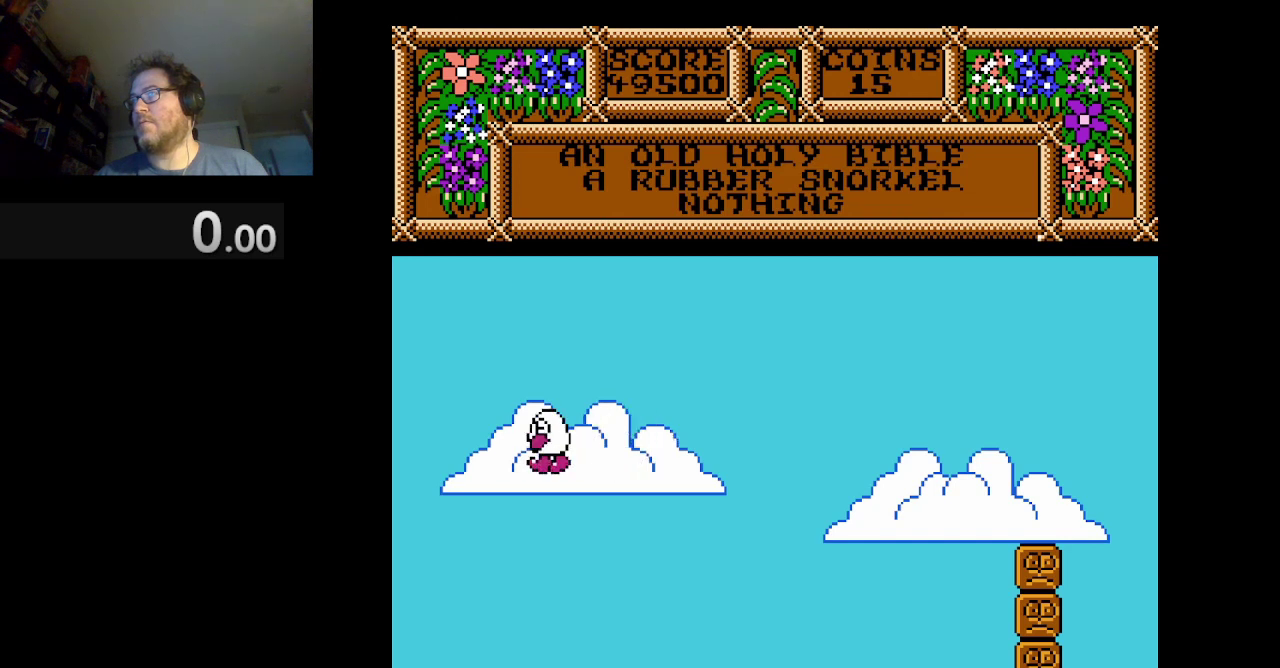
{"buttons": ["A", "DPAD_LEFT"], "events": [[42, "DPAD_LEFT", "up"], [459, "DPAD_LEFT", "down"], [501, "A", "down"]]}
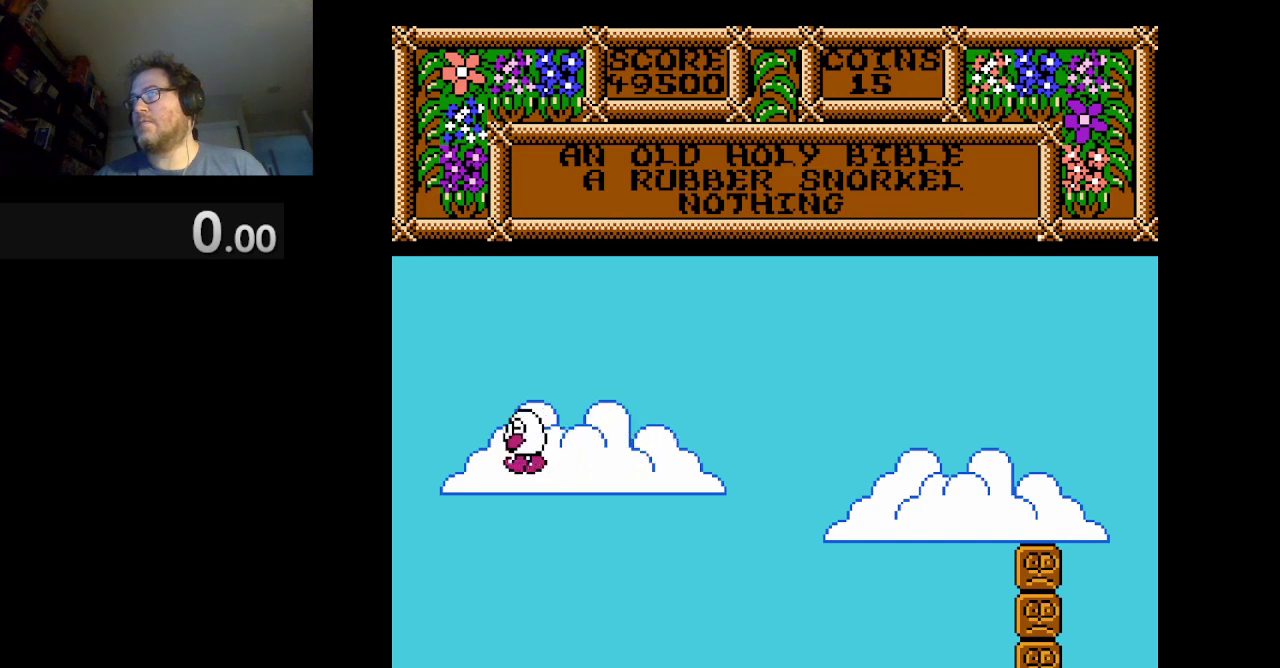
{"buttons": ["A", "DPAD_LEFT"], "events": []}
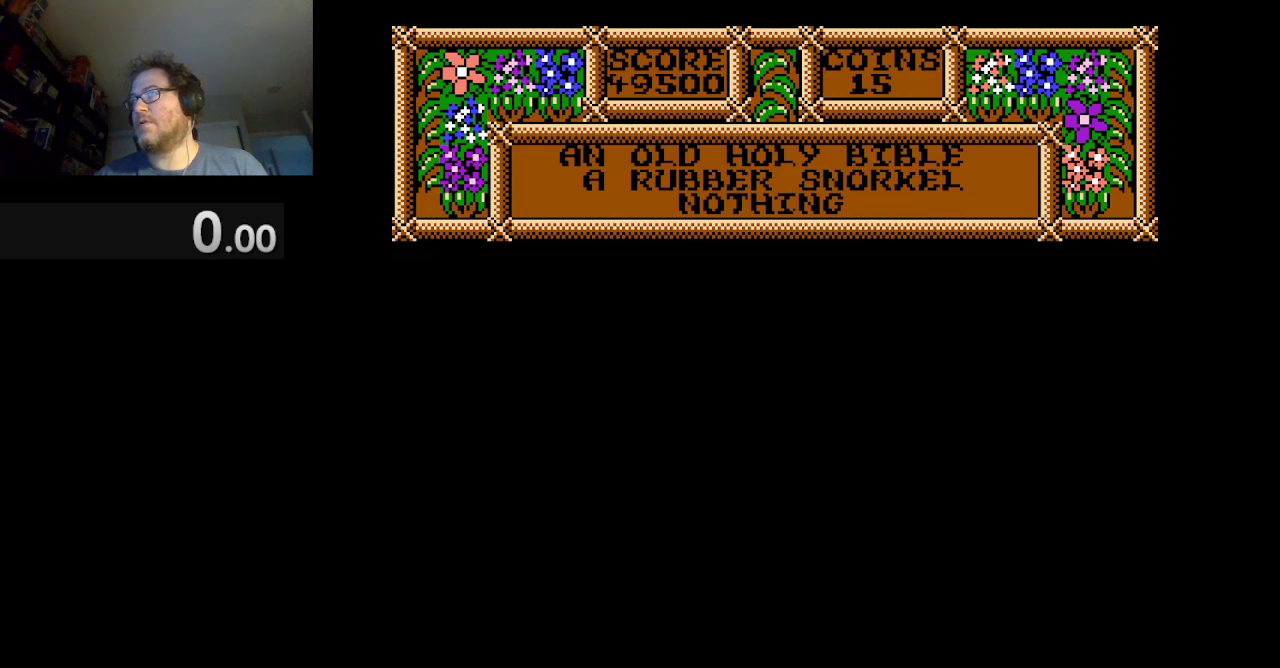
{"buttons": ["A", "DPAD_LEFT"], "events": []}
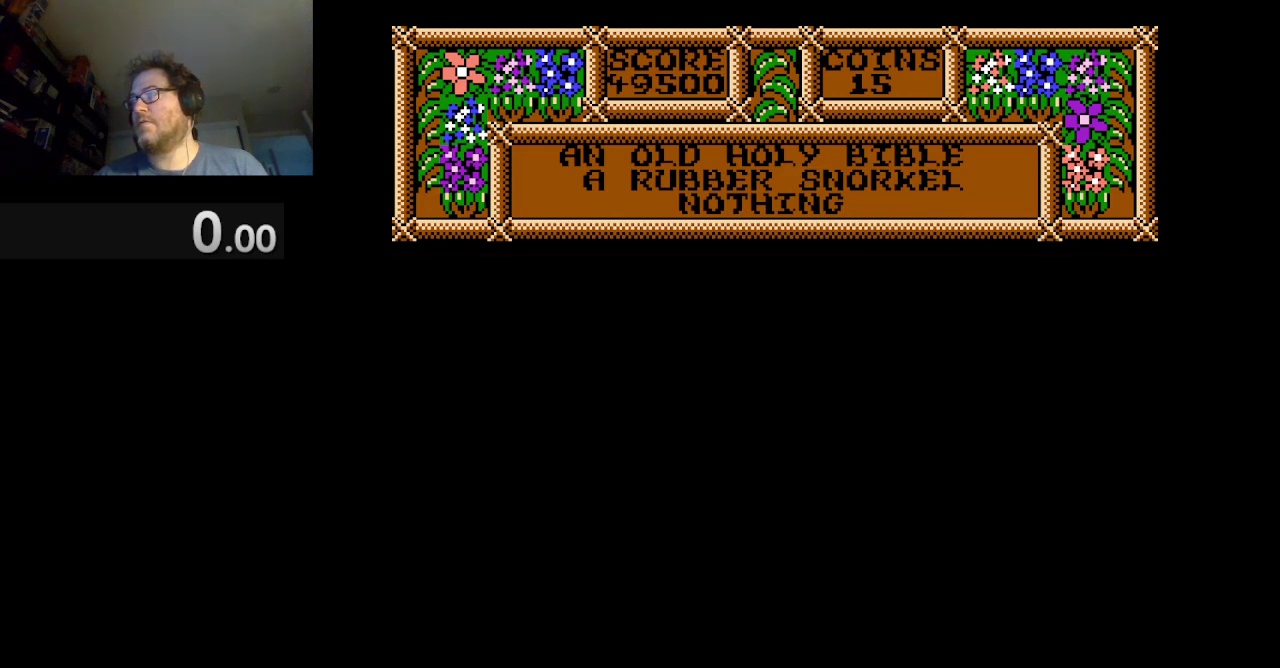
{"buttons": ["A", "DPAD_LEFT"], "events": []}
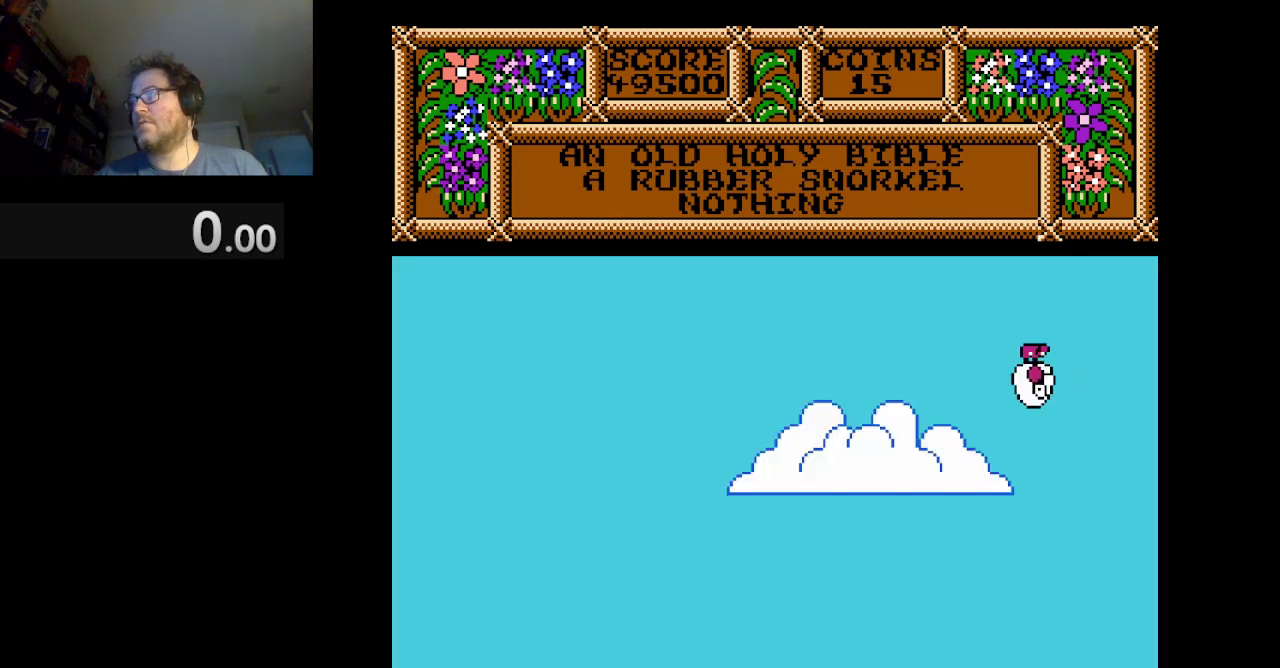
{"buttons": ["DPAD_LEFT"], "events": [[84, "A", "up"]]}
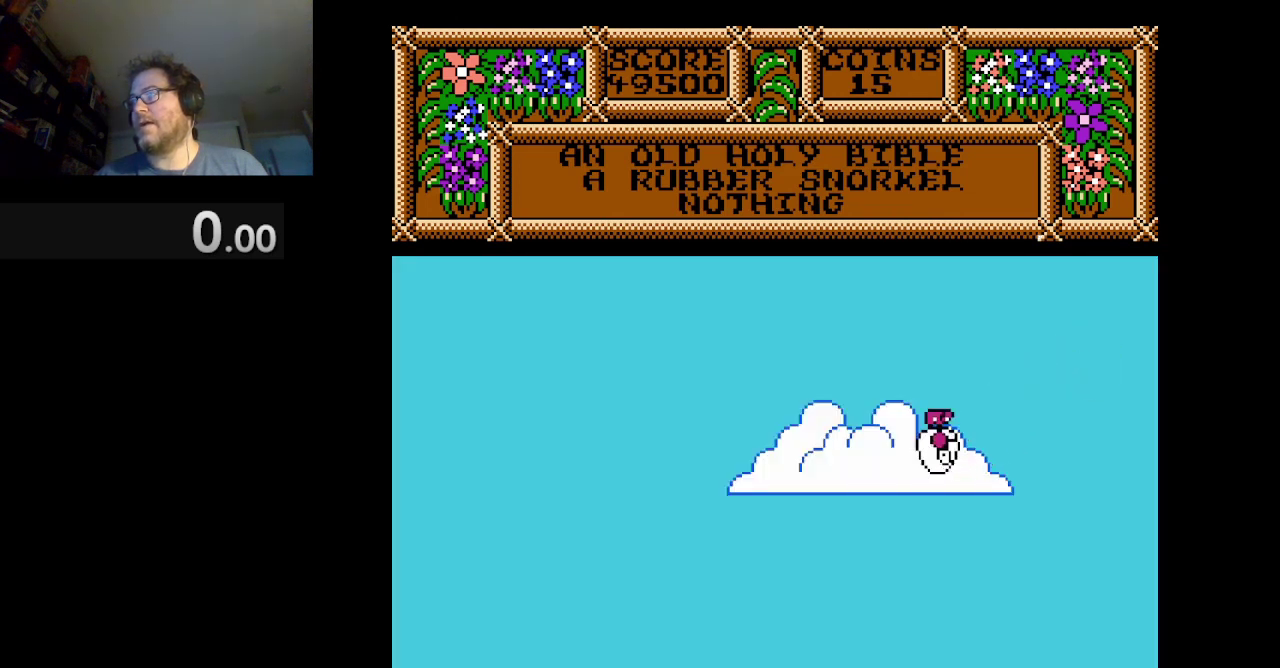
{"buttons": ["DPAD_LEFT"], "events": []}
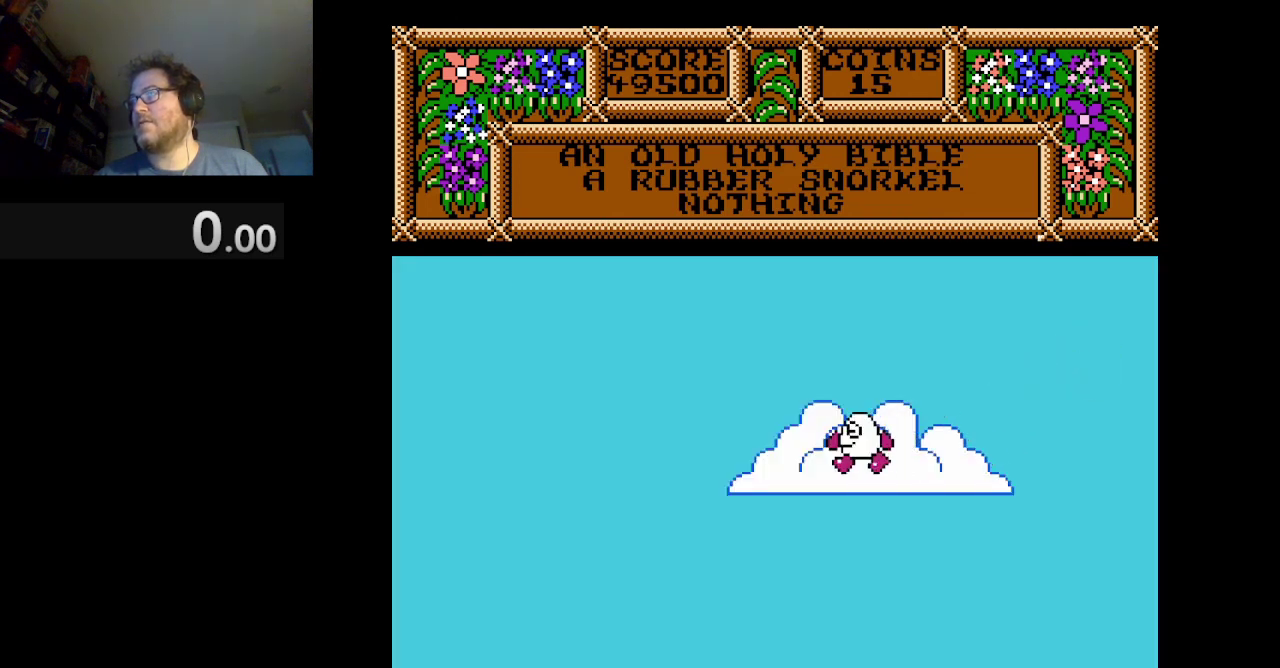
{"buttons": [], "events": [[42, "DPAD_LEFT", "up"]]}